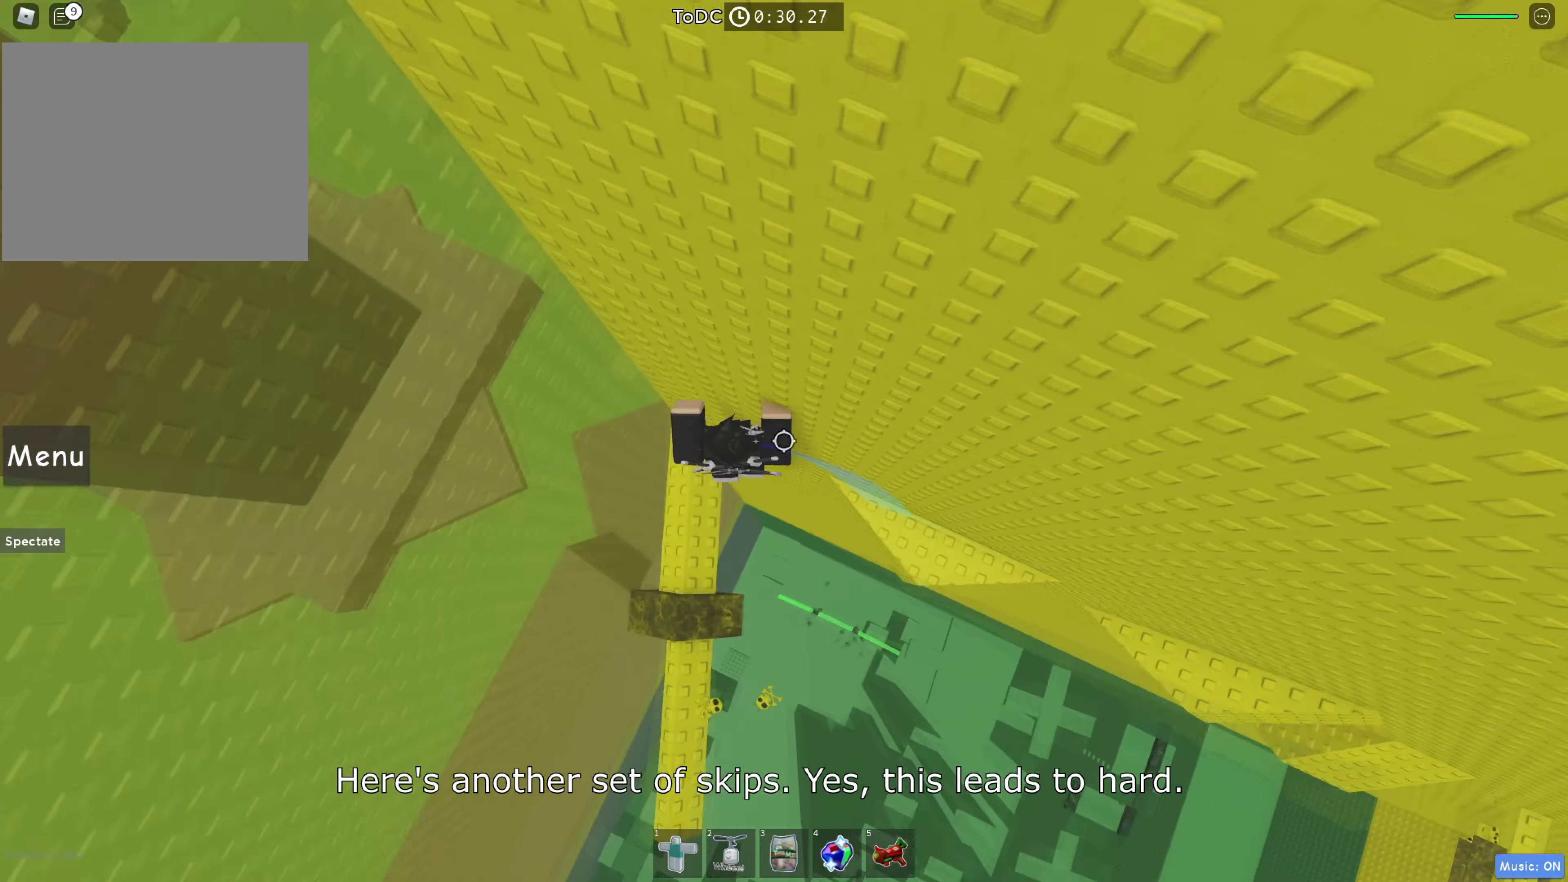
Gameplay with keyboard; each line is a JSON object with the keys held at the frame after it. "events" lists presses ("down") and releases ("up") of "a", "ctrl", "d", "e", "q", "s", "shift", "space" and "w" between this image and that frame as [ms after this image, input, new state], when the widget could be followed in between. No other keys are recorded. Mouse input is not recorded.
{"keys": ["w"], "events": [[267, "w", "up"], [317, "s", "down"], [350, "a", "up"], [367, "space", "down"], [400, "s", "up"], [467, "w", "down"], [500, "space", "up"]]}
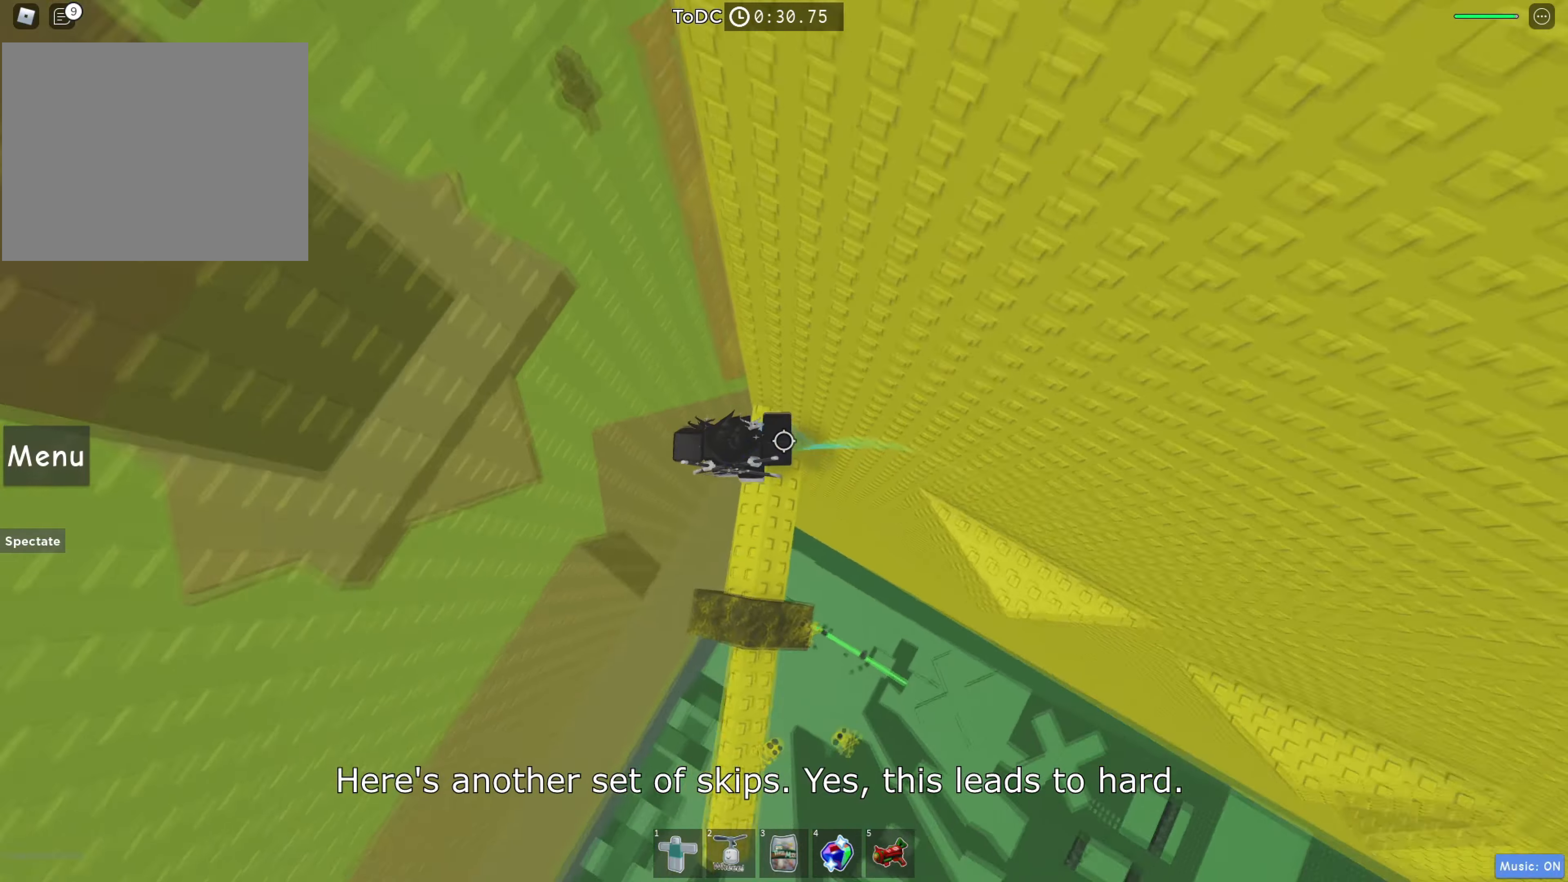
{"keys": ["s"], "events": [[400, "w", "up"], [434, "s", "down"]]}
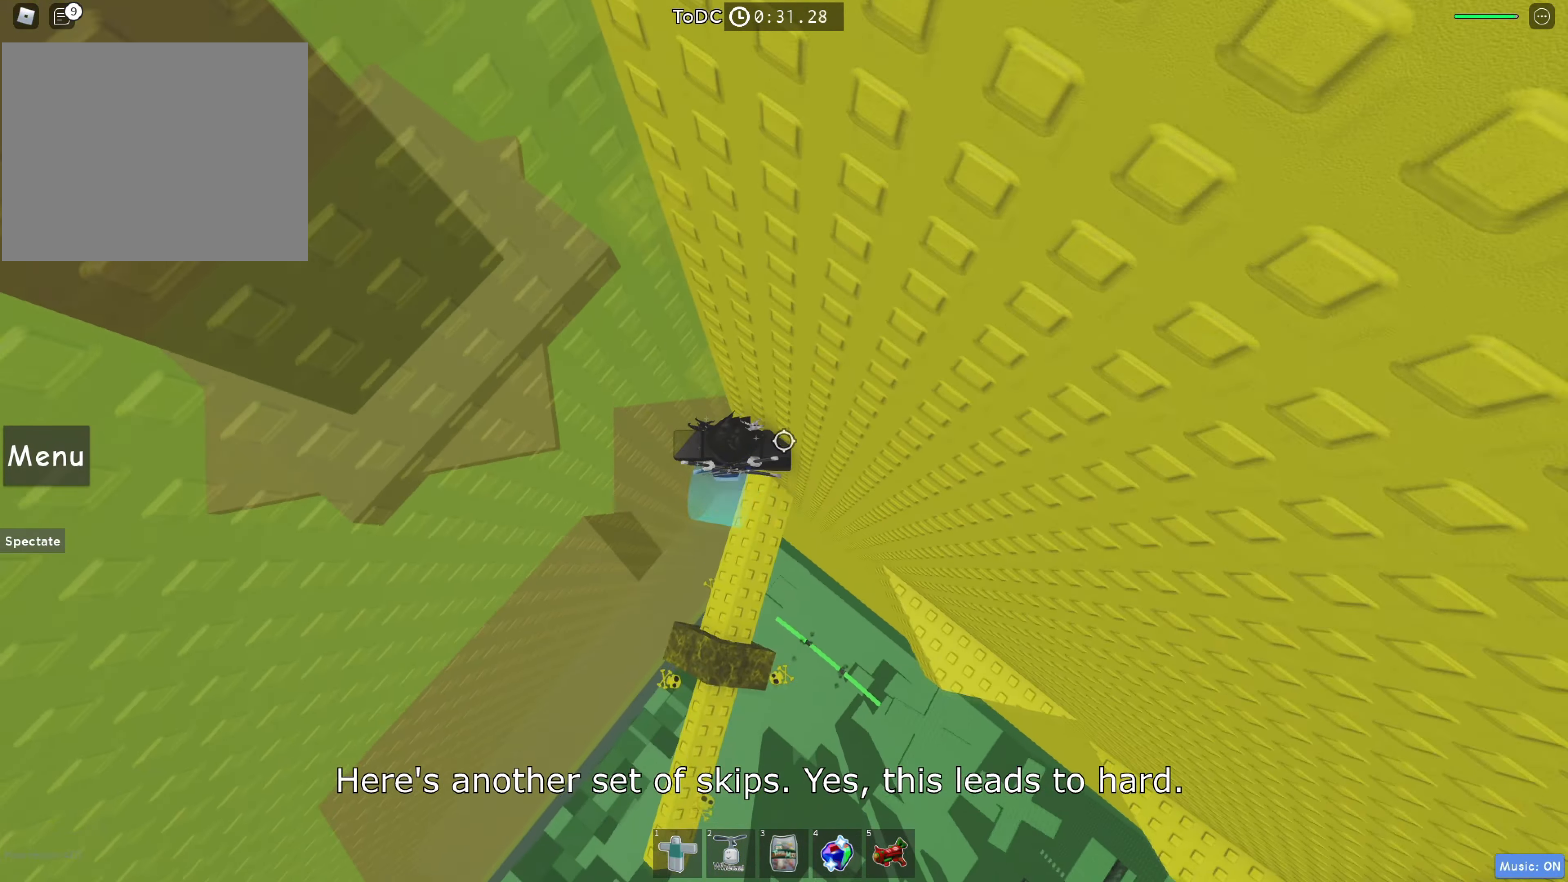
{"keys": ["space"], "events": [[17, "space", "down"], [34, "s", "up"], [134, "w", "down"], [167, "space", "up"], [367, "w", "up"], [417, "s", "down"], [484, "space", "down"], [500, "s", "up"]]}
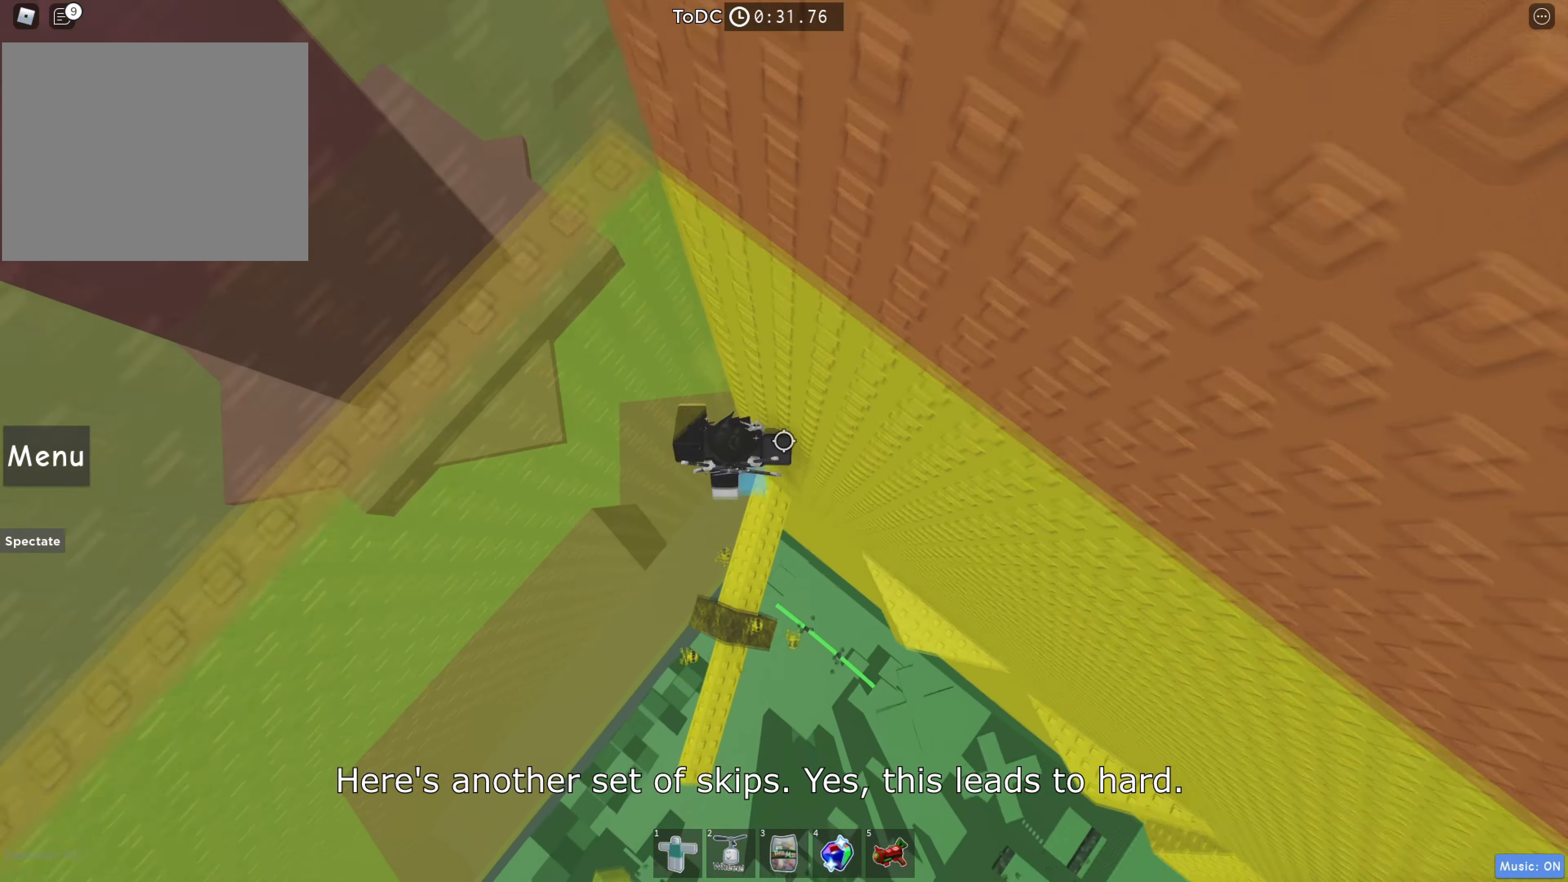
{"keys": ["space"], "events": [[67, "w", "down"], [117, "space", "up"], [334, "w", "up"], [384, "s", "down"], [467, "s", "up"], [467, "space", "down"]]}
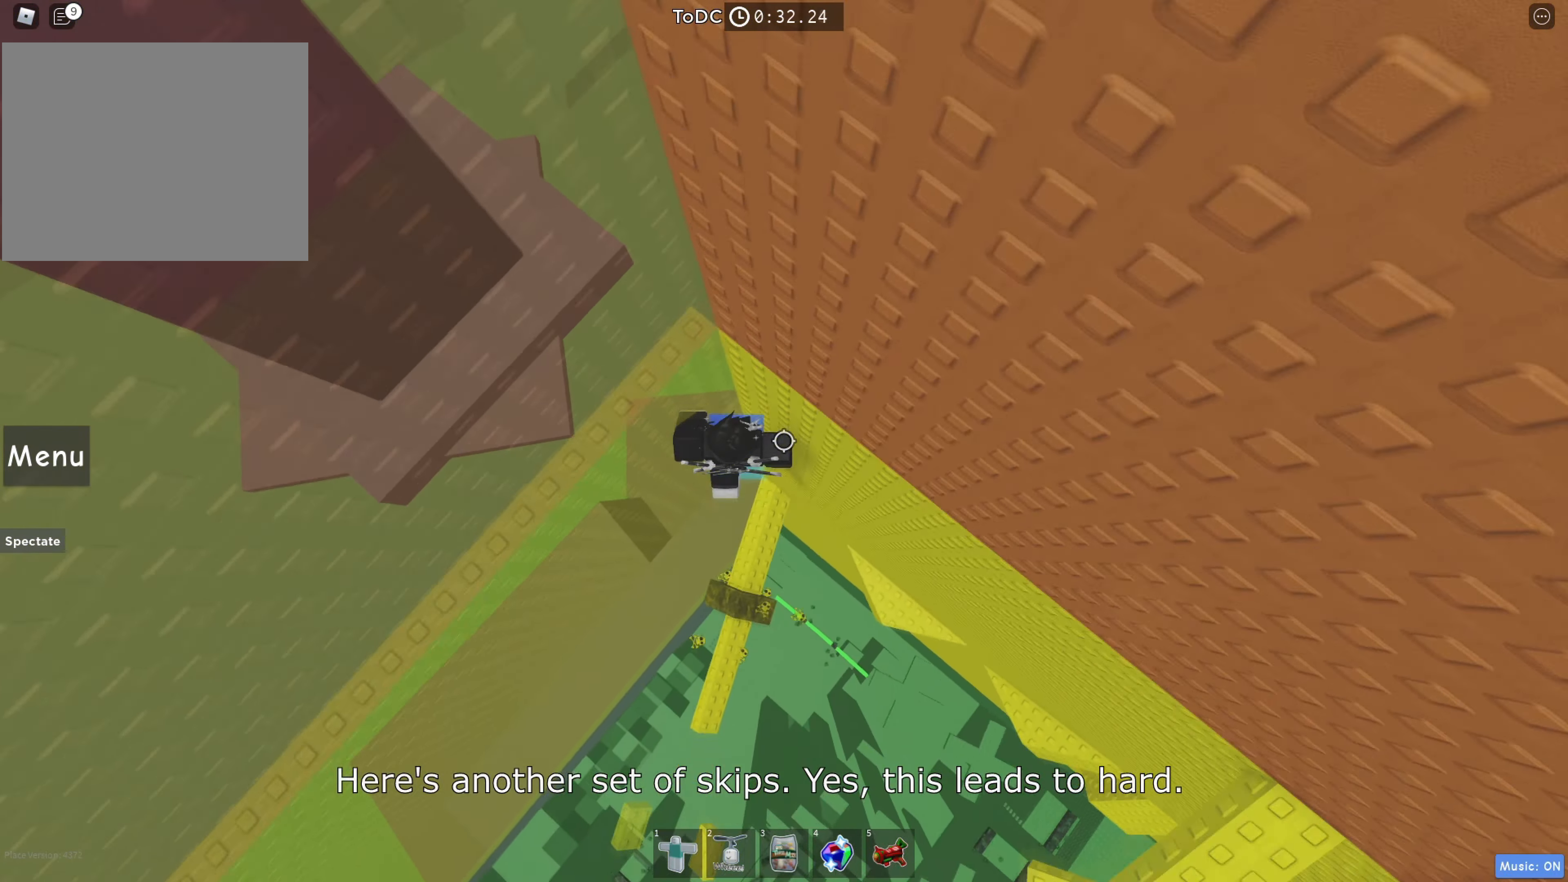
{"keys": ["w"], "events": [[17, "w", "down"], [100, "space", "up"]]}
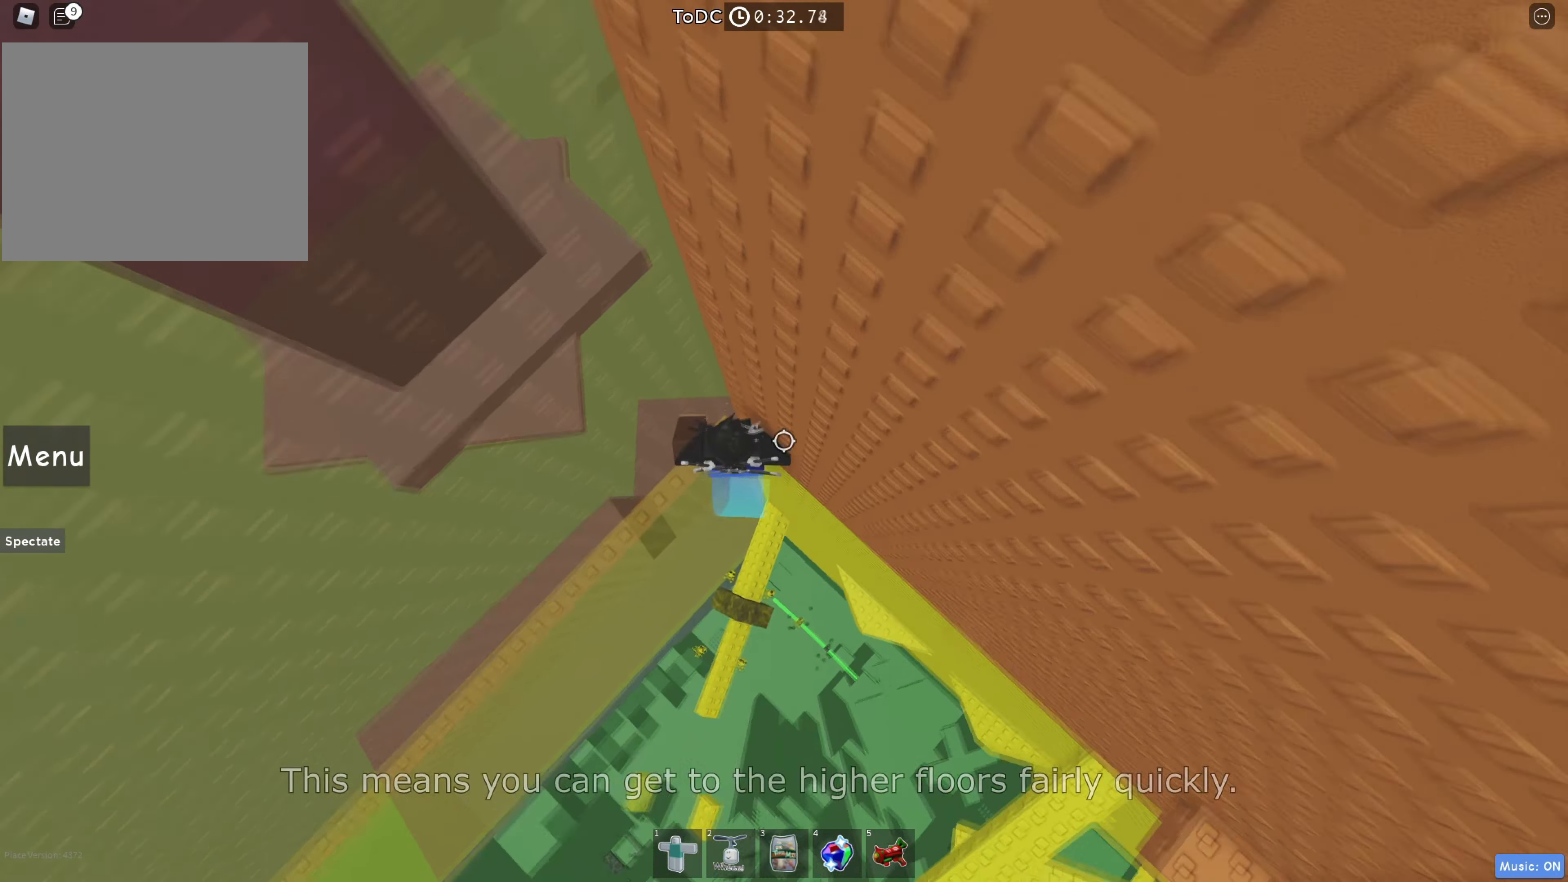
{"keys": ["d"], "events": [[67, "d", "down"], [117, "w", "up"], [234, "space", "down"], [450, "space", "up"]]}
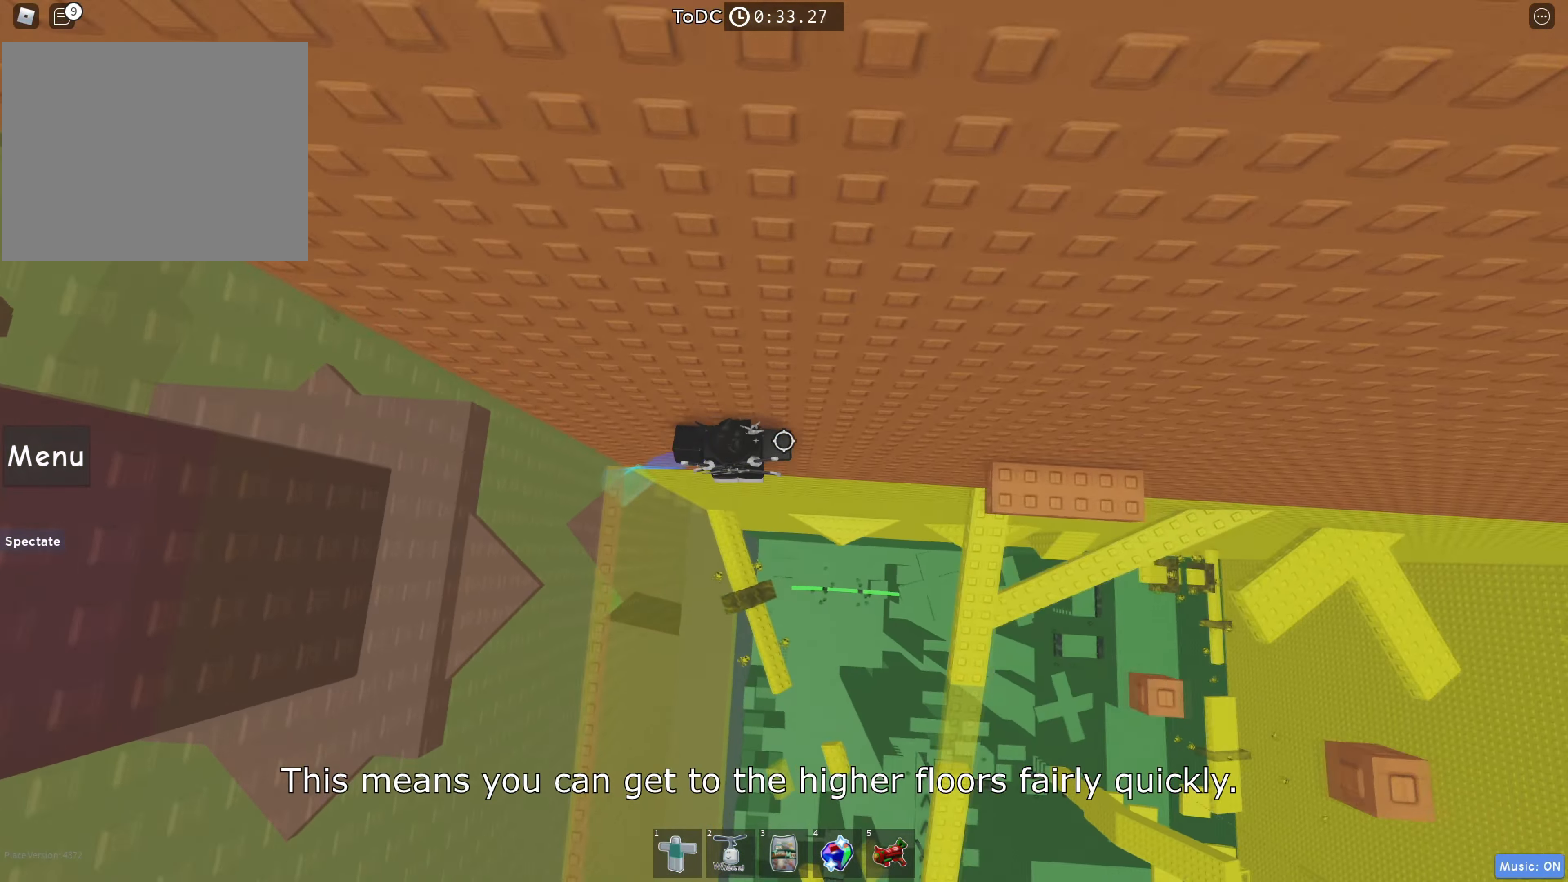
{"keys": ["w"], "events": [[150, "w", "down"], [217, "space", "down"], [284, "d", "up"], [367, "space", "up"]]}
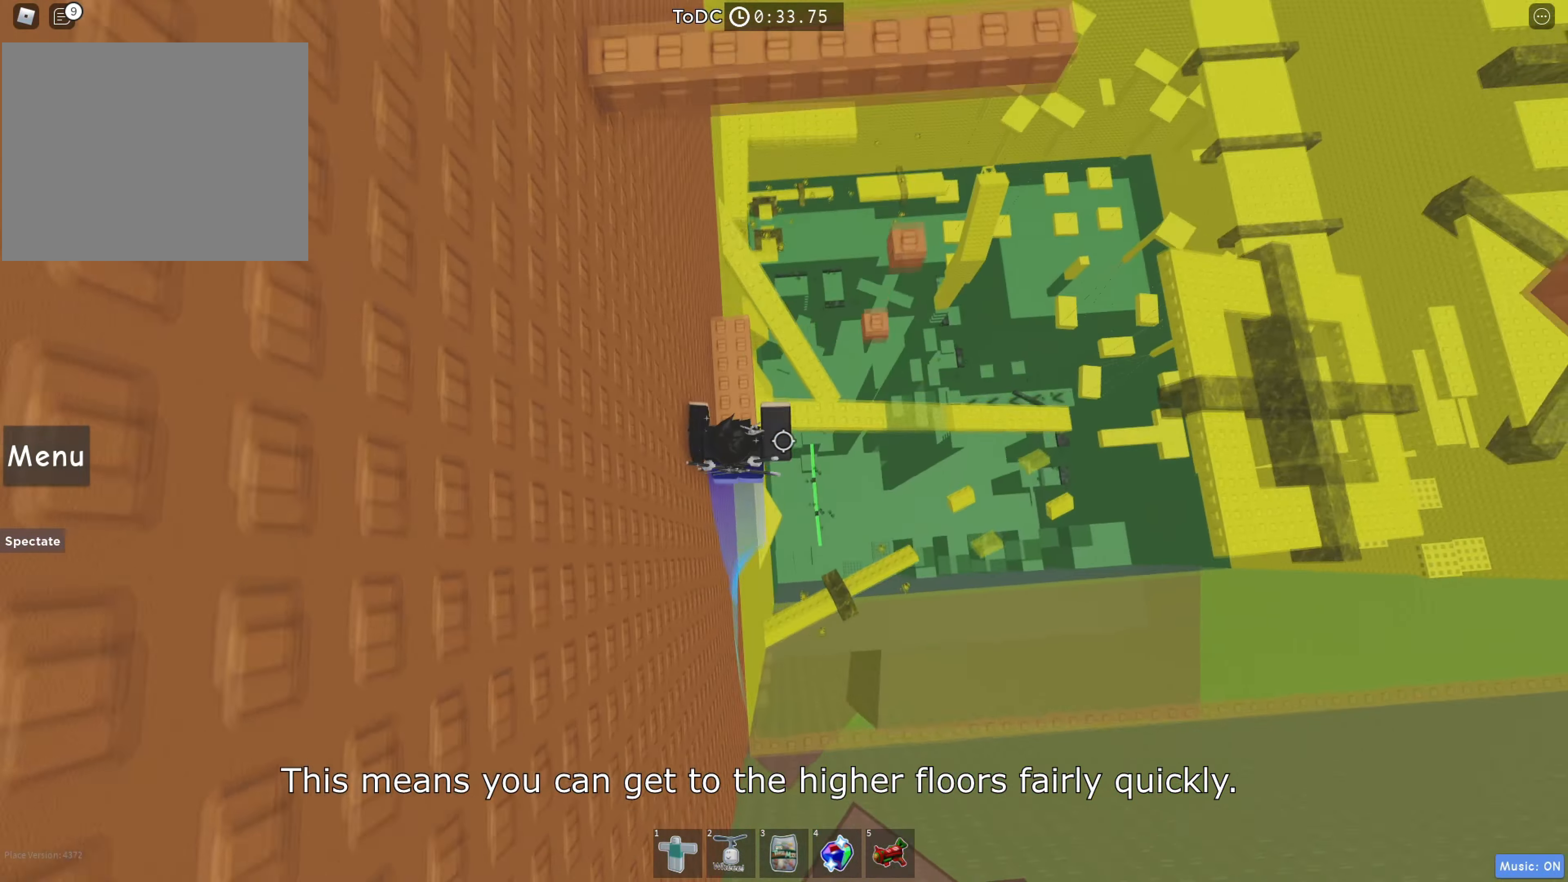
{"keys": ["w"], "events": [[234, "space", "down"], [334, "w", "up"], [367, "space", "up"], [467, "w", "down"]]}
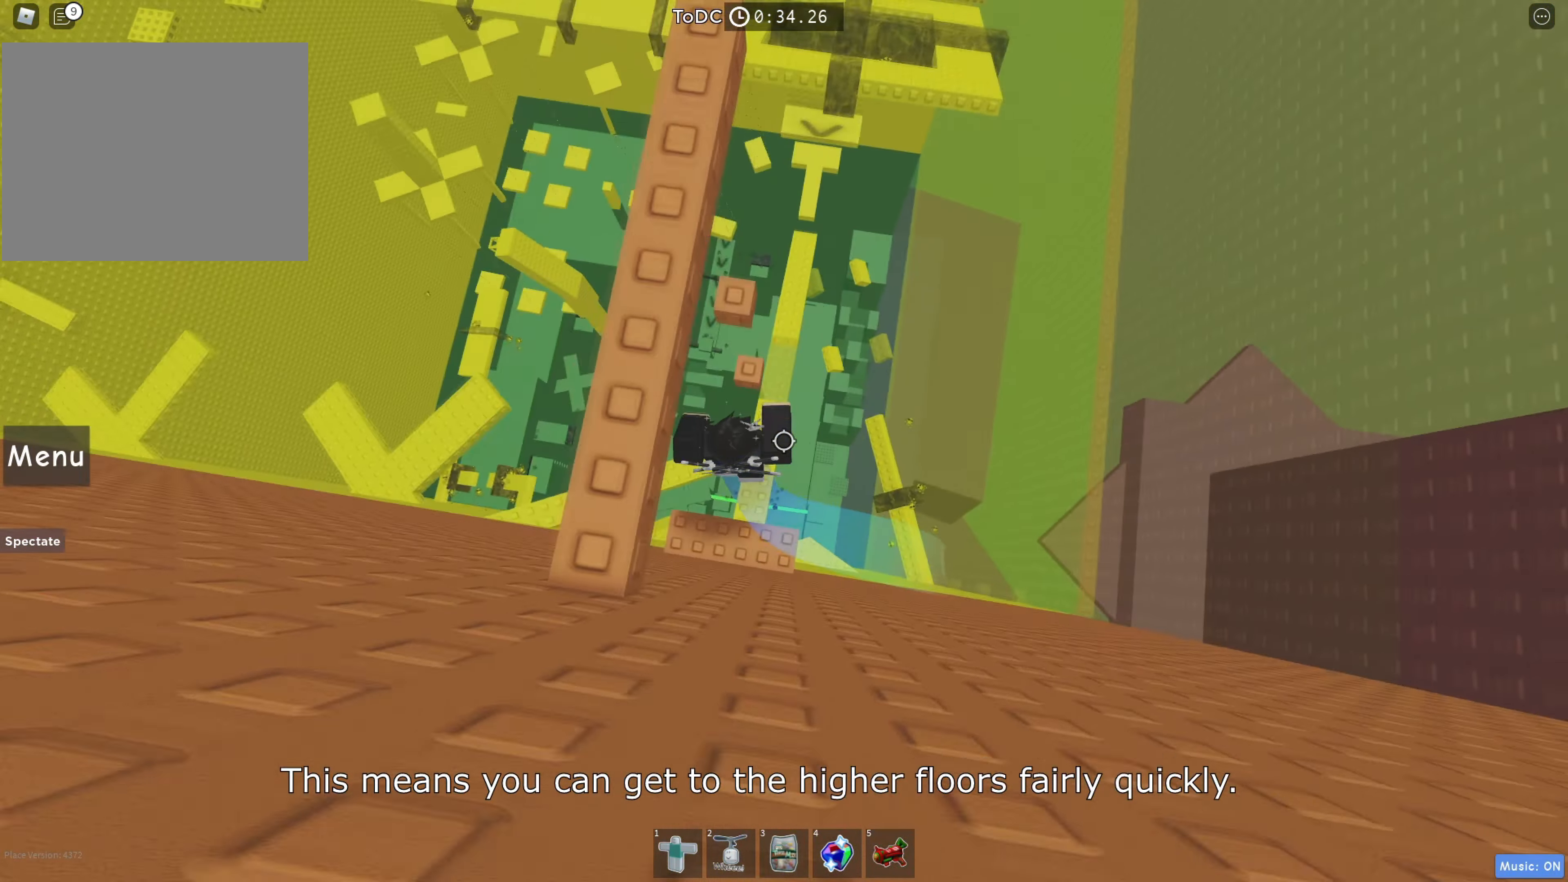
{"keys": ["s", "shift"], "events": [[250, "shift", "down"], [267, "w", "up"], [300, "shift", "up"], [450, "s", "down"], [483, "shift", "down"]]}
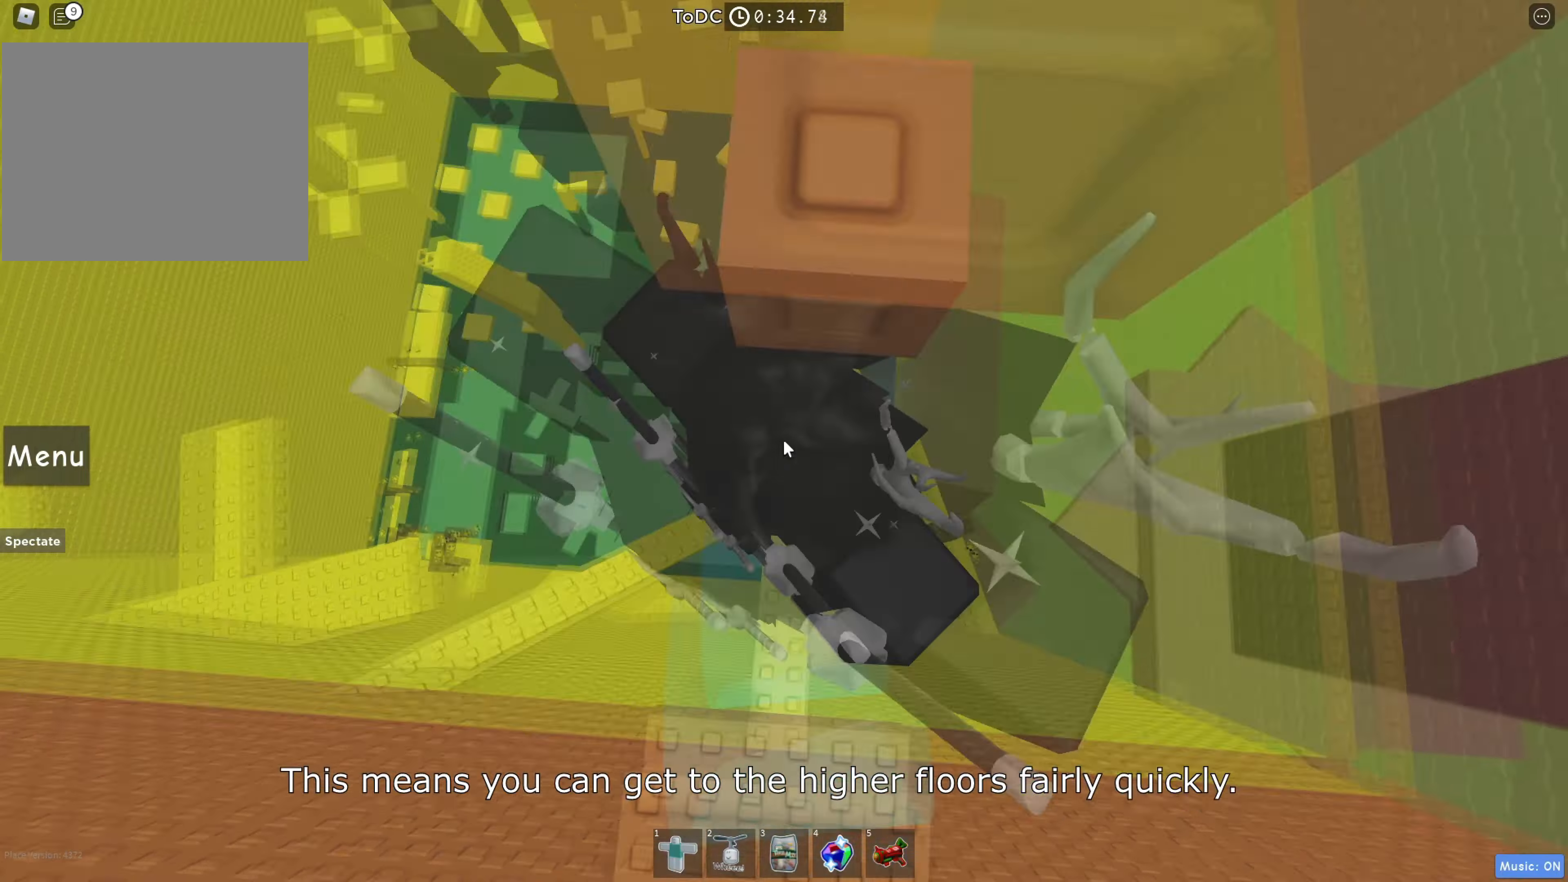
{"keys": ["shift"], "events": [[66, "space", "down"], [83, "s", "up"], [100, "shift", "up"], [150, "w", "down"], [200, "space", "up"], [416, "shift", "down"], [450, "w", "up"]]}
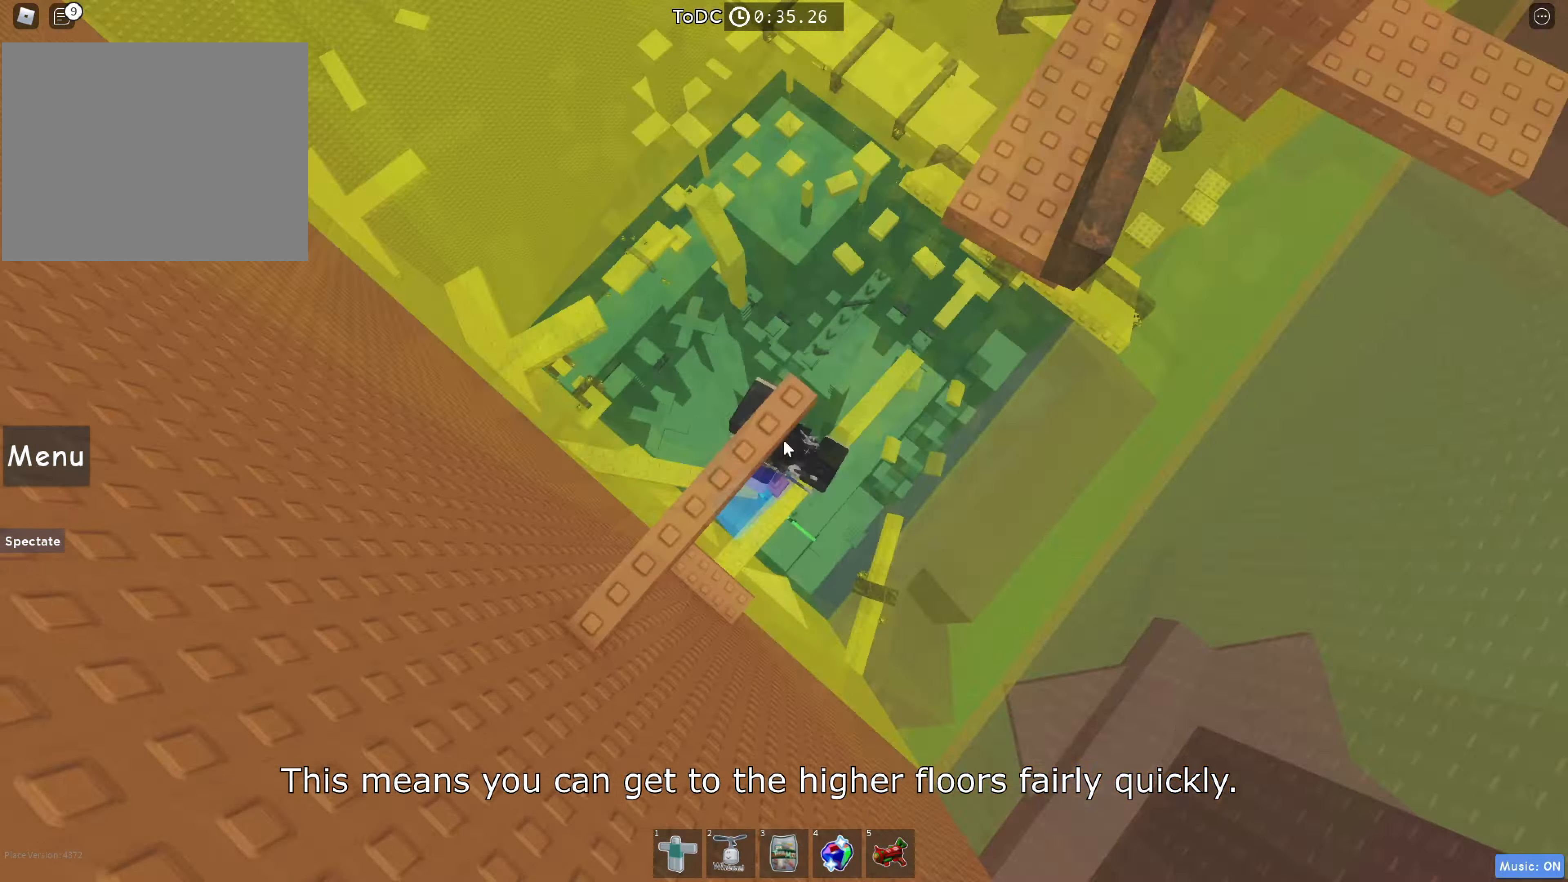
{"keys": [], "events": [[16, "shift", "up"], [66, "s", "down"], [116, "shift", "down"], [183, "space", "down"], [216, "s", "up"], [216, "shift", "up"], [283, "w", "down"], [316, "space", "up"], [500, "w", "up"]]}
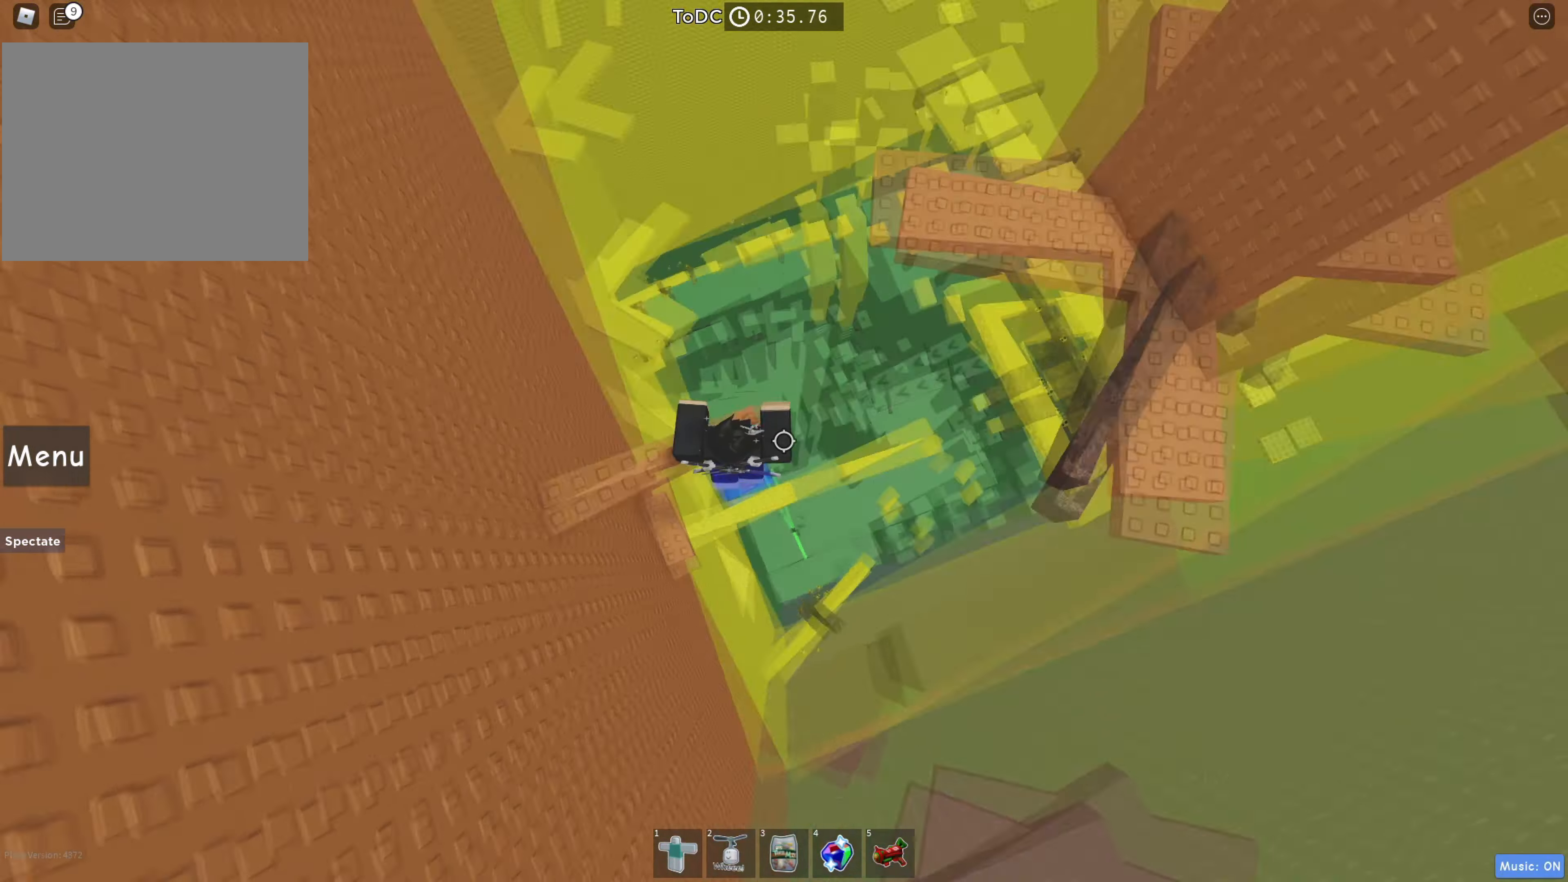
{"keys": ["a", "w"], "events": [[166, "a", "down"], [166, "w", "down"], [233, "d", "down"], [250, "space", "down"], [283, "d", "up"], [433, "space", "up"]]}